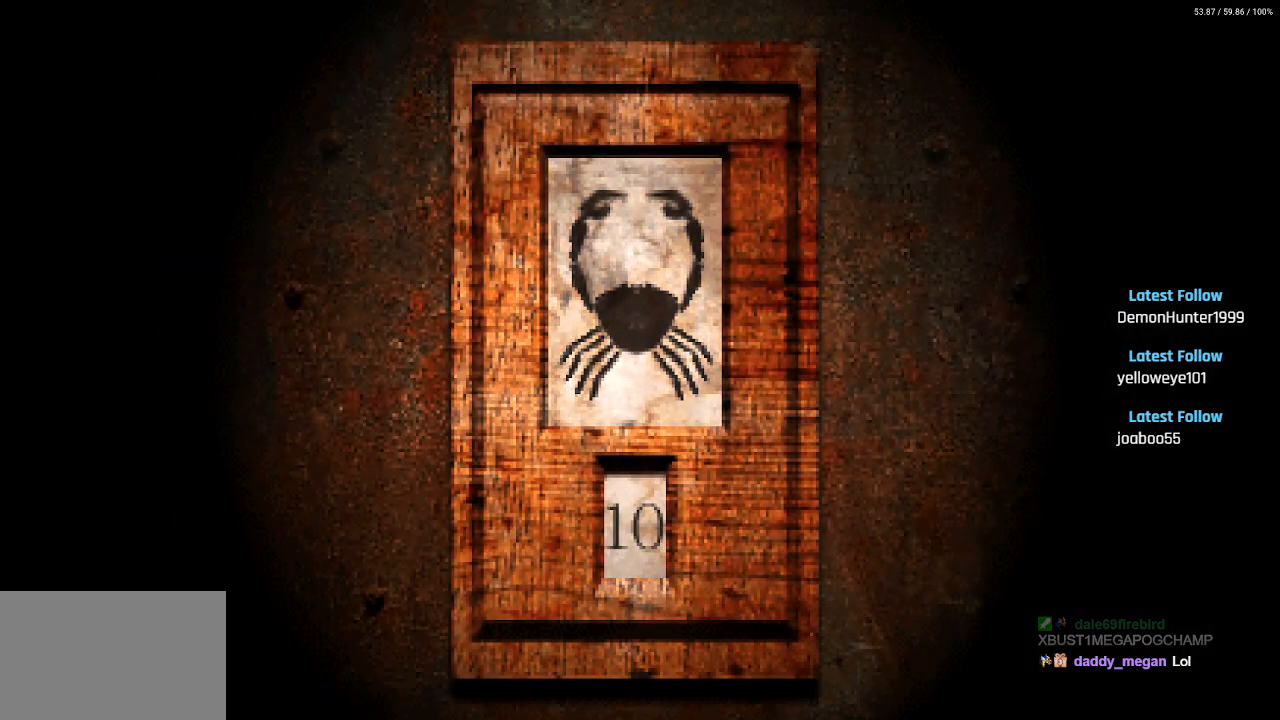
Gameplay with a controller (PlayStation layout); each line is a JSON object with the inputs held at the frame after it. "events" lists button and stick changes between this image and that frame as [ms after this image, input, new state], when the widget could be followed in between.
{"buttons": [], "left_stick": "center", "right_stick": "center", "events": []}
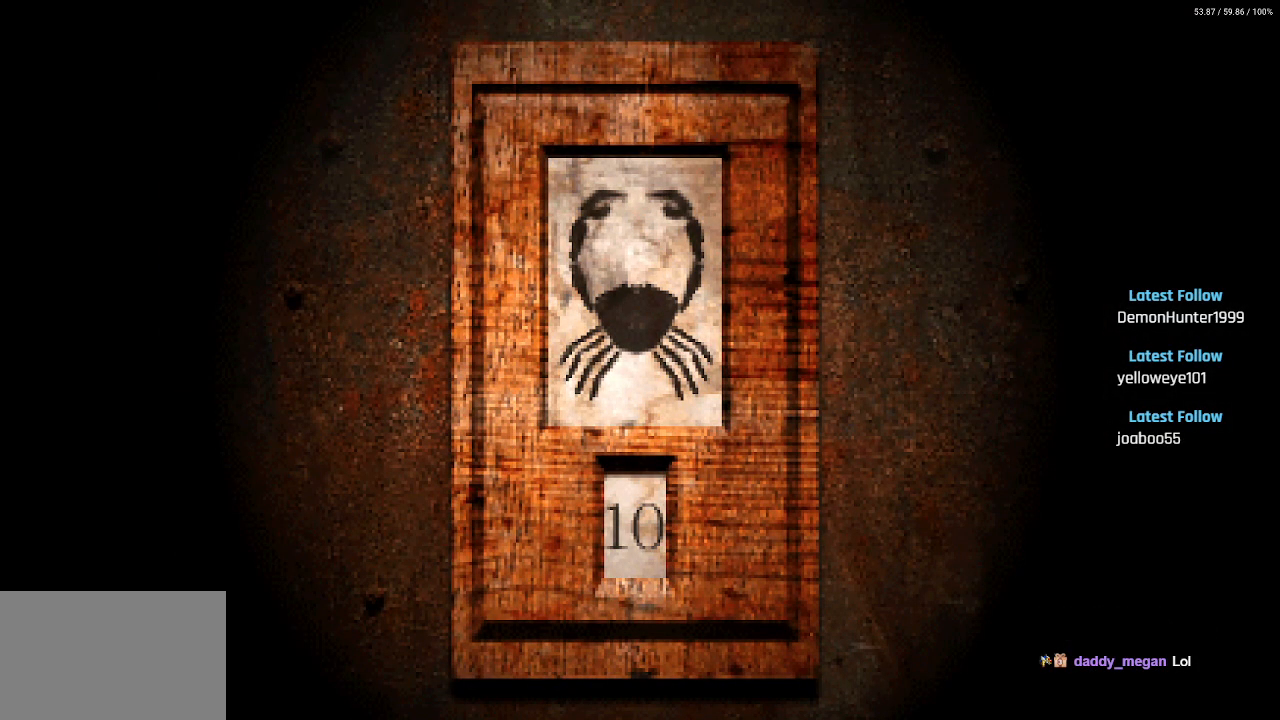
{"buttons": [], "left_stick": "center", "right_stick": "center", "events": []}
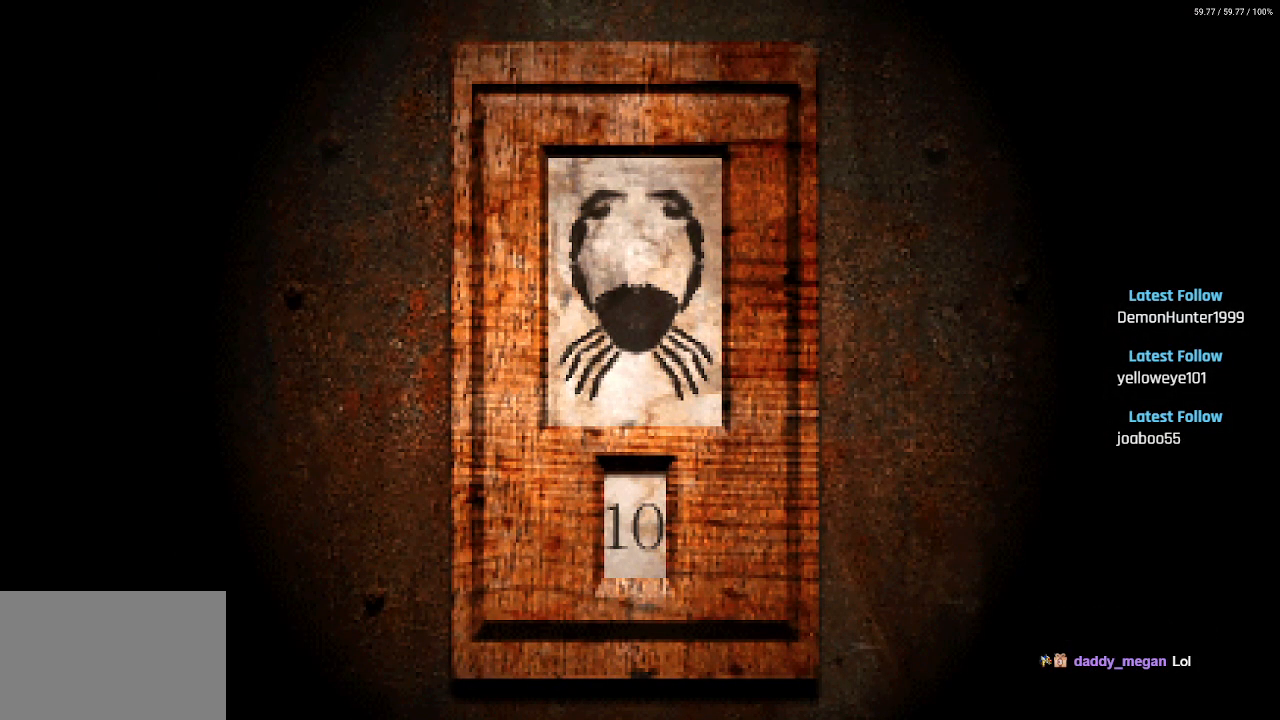
{"buttons": [], "left_stick": "center", "right_stick": "center", "events": []}
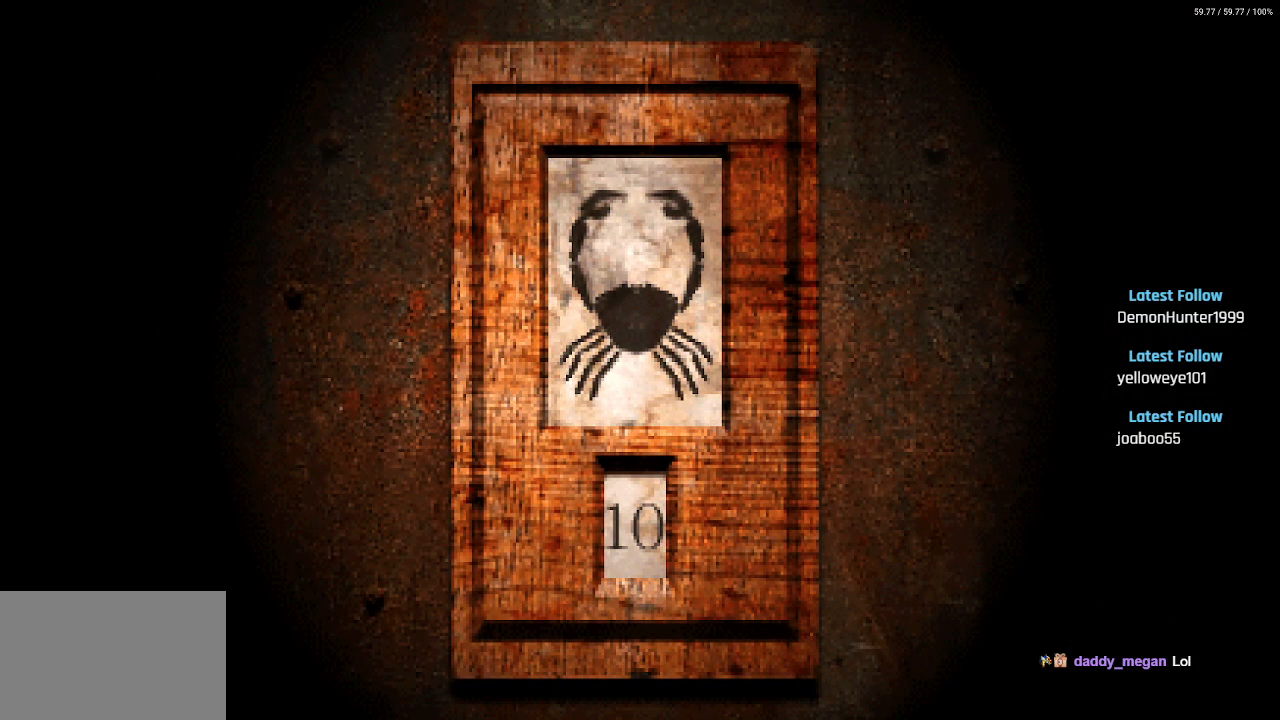
{"buttons": [], "left_stick": "center", "right_stick": "center", "events": []}
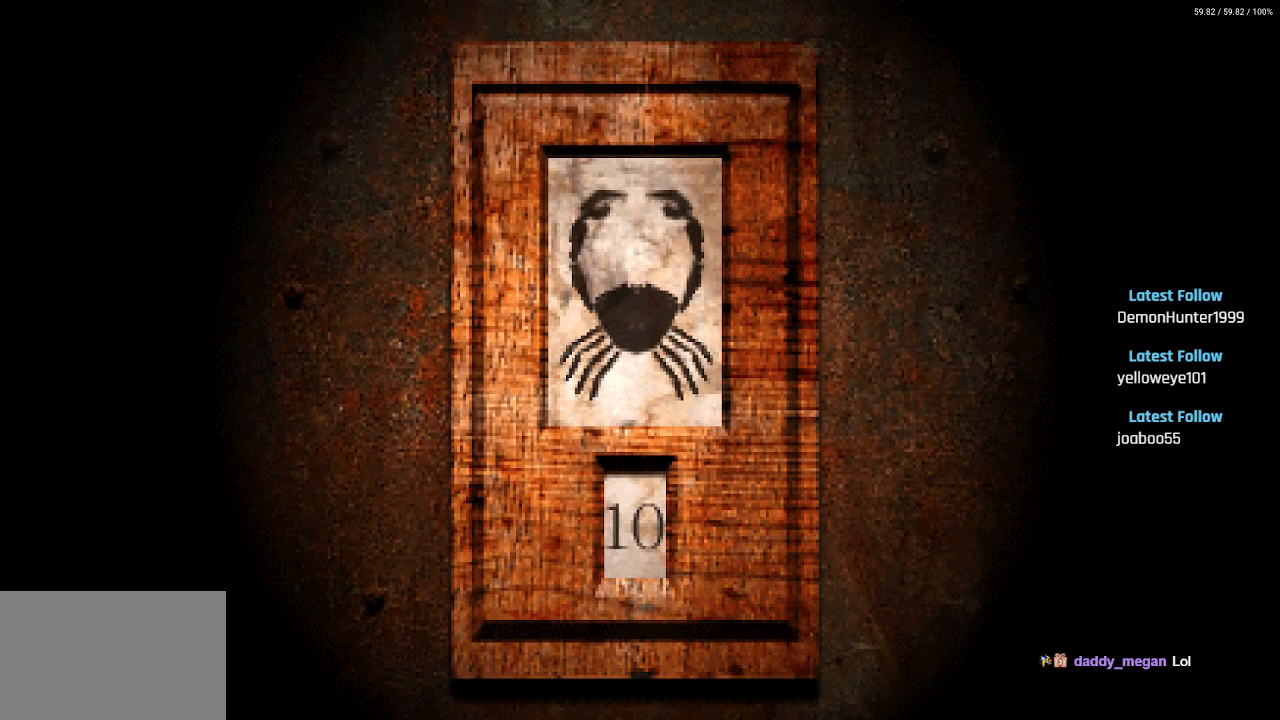
{"buttons": [], "left_stick": "center", "right_stick": "center", "events": []}
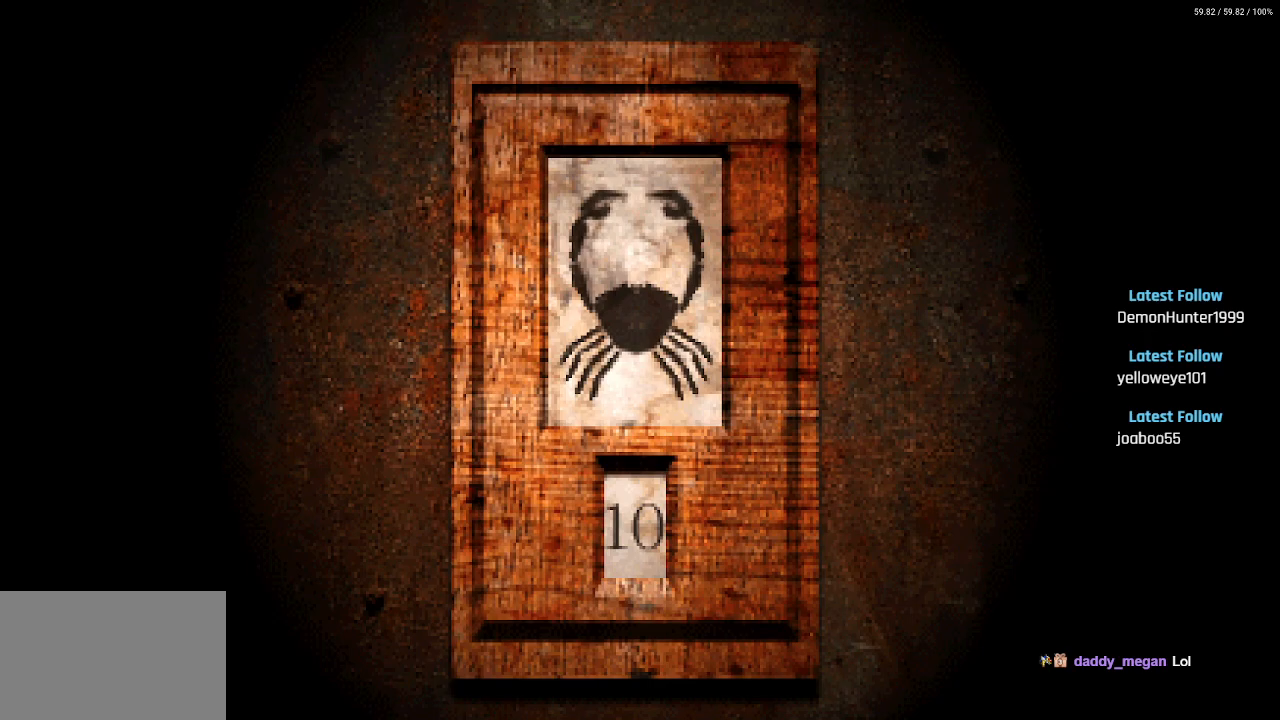
{"buttons": [], "left_stick": "center", "right_stick": "center", "events": [[333, "CIRCLE", "down"], [417, "CIRCLE", "up"]]}
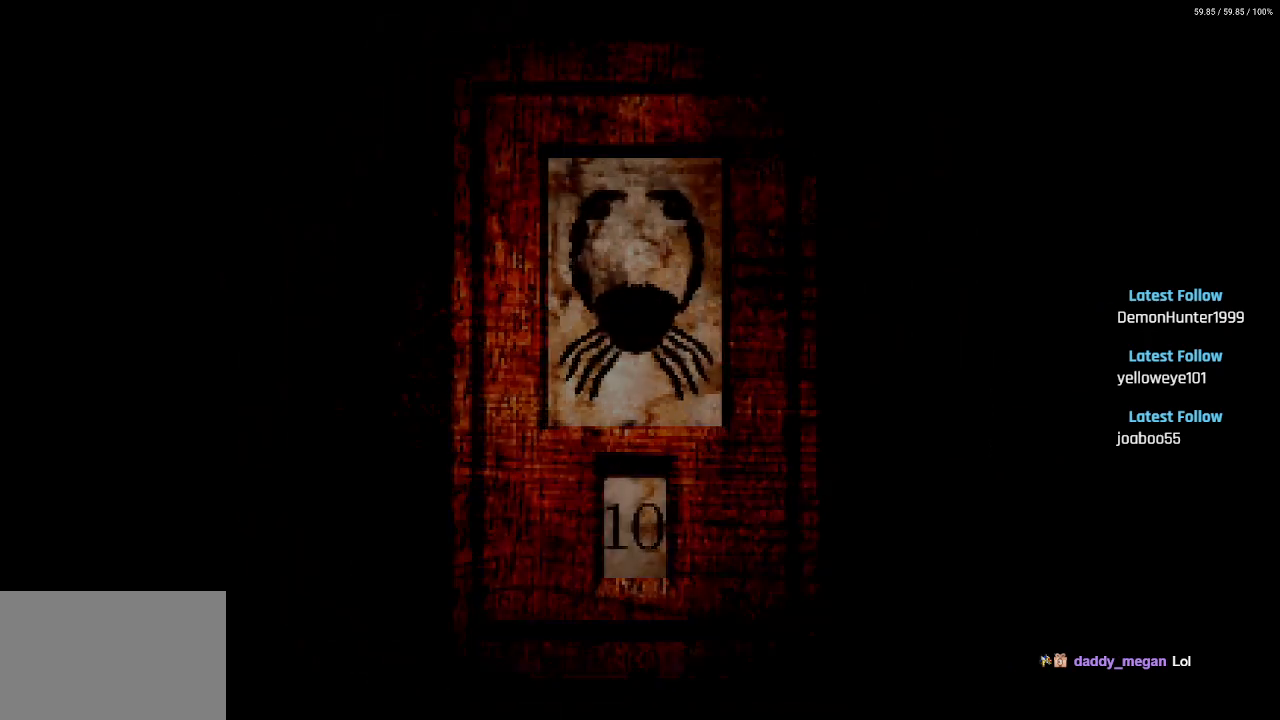
{"buttons": [], "left_stick": "center", "right_stick": "center", "events": []}
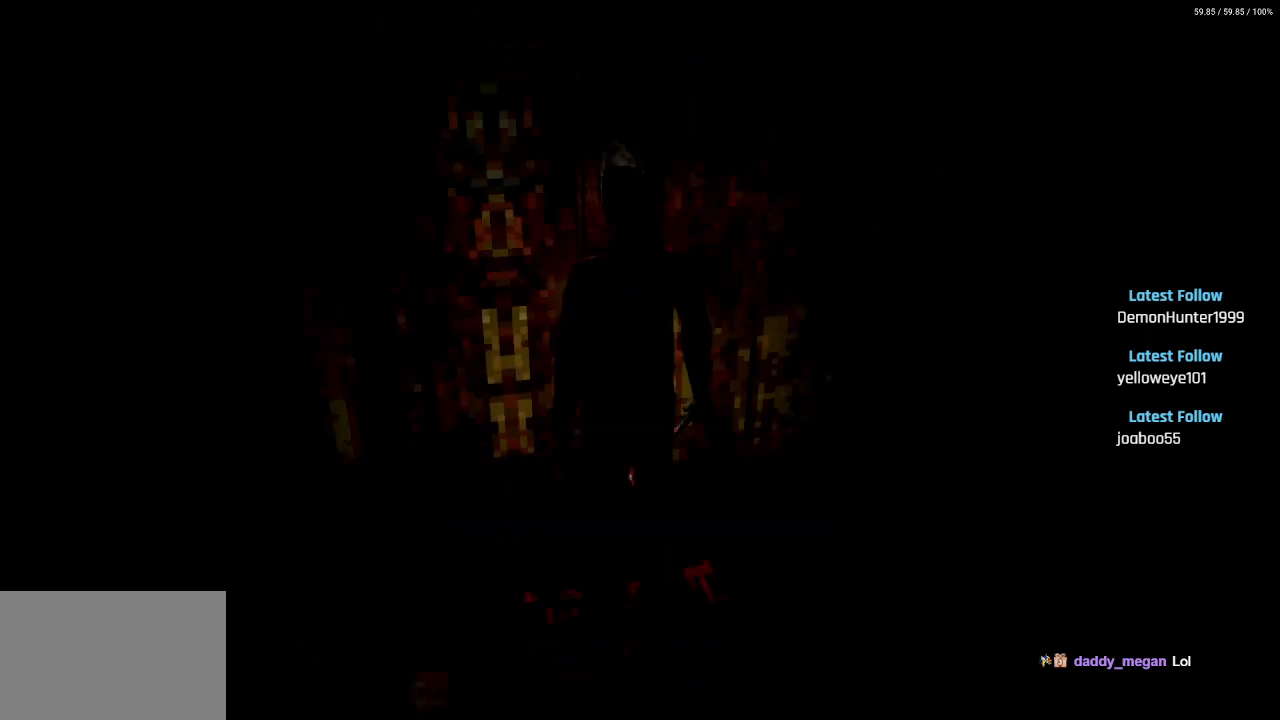
{"buttons": [], "left_stick": "center", "right_stick": "center", "events": [[33, "L1", "down"], [33, "R1", "down"], [150, "R1", "up"], [183, "L1", "up"]]}
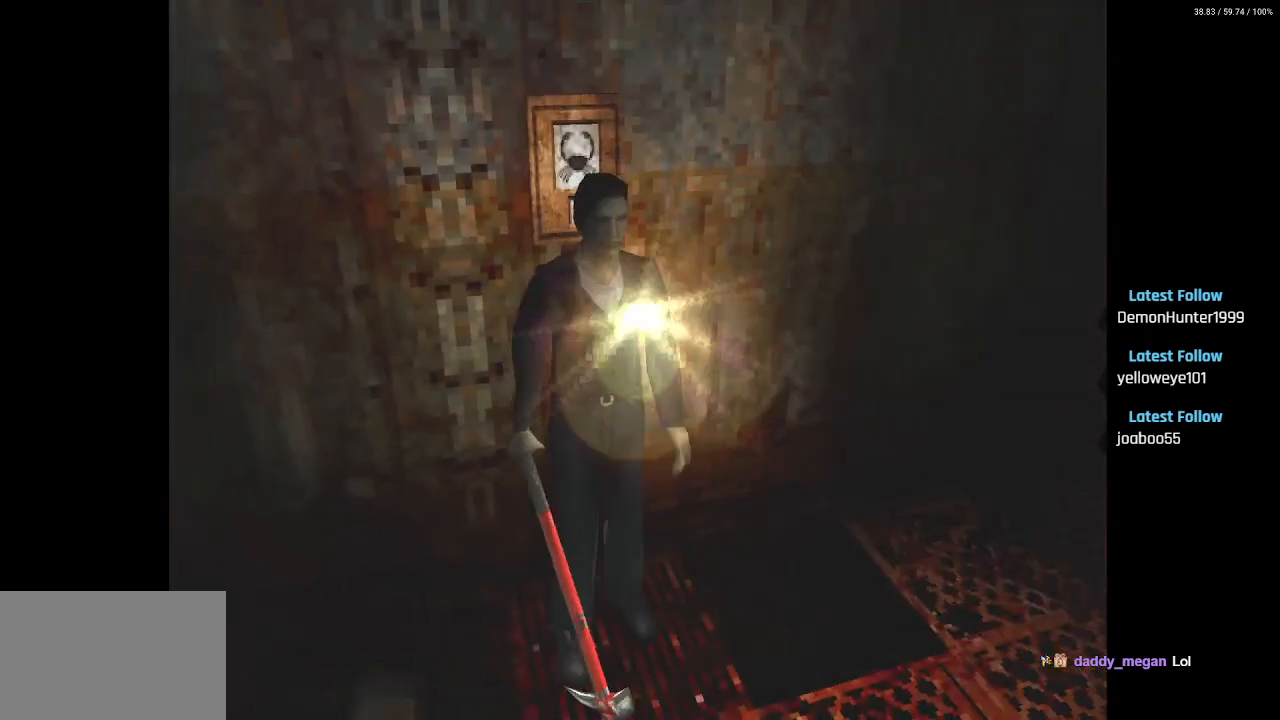
{"buttons": ["SQUARE", "DPAD_UP"], "left_stick": "center", "right_stick": "center", "events": [[83, "DPAD_UP", "down"], [117, "SQUARE", "down"]]}
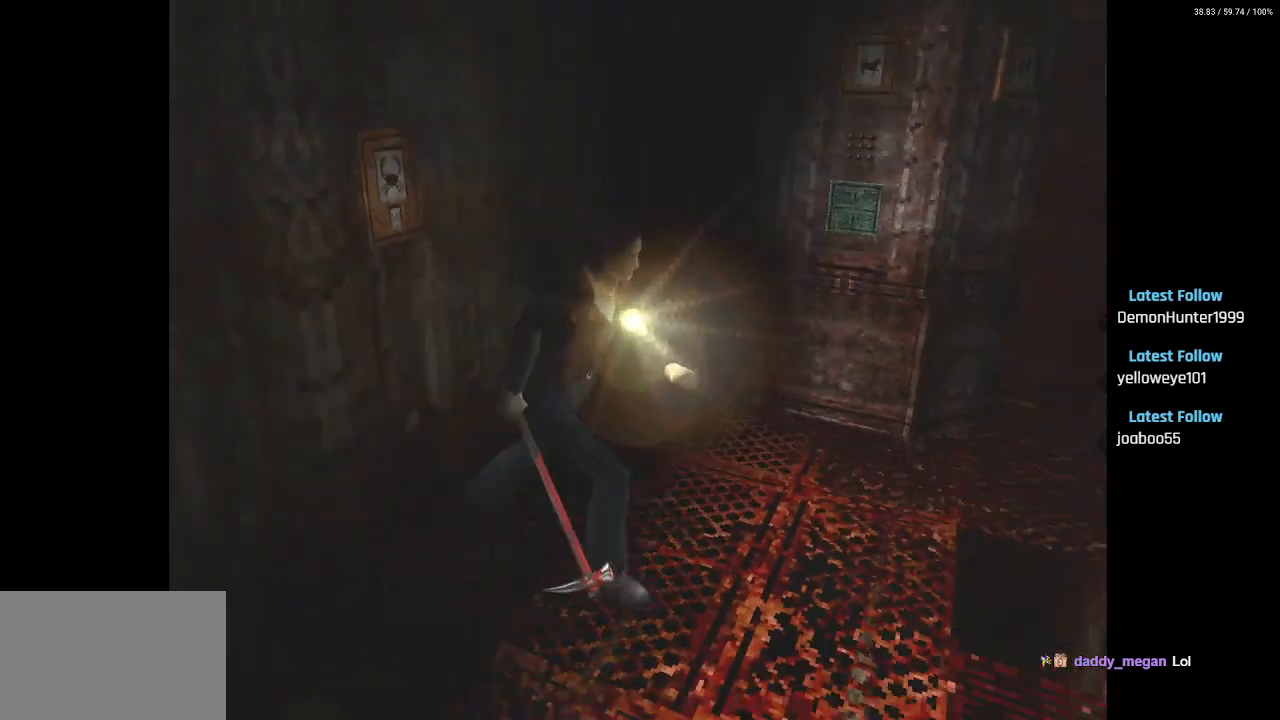
{"buttons": ["SQUARE", "DPAD_UP"], "left_stick": "center", "right_stick": "center", "events": []}
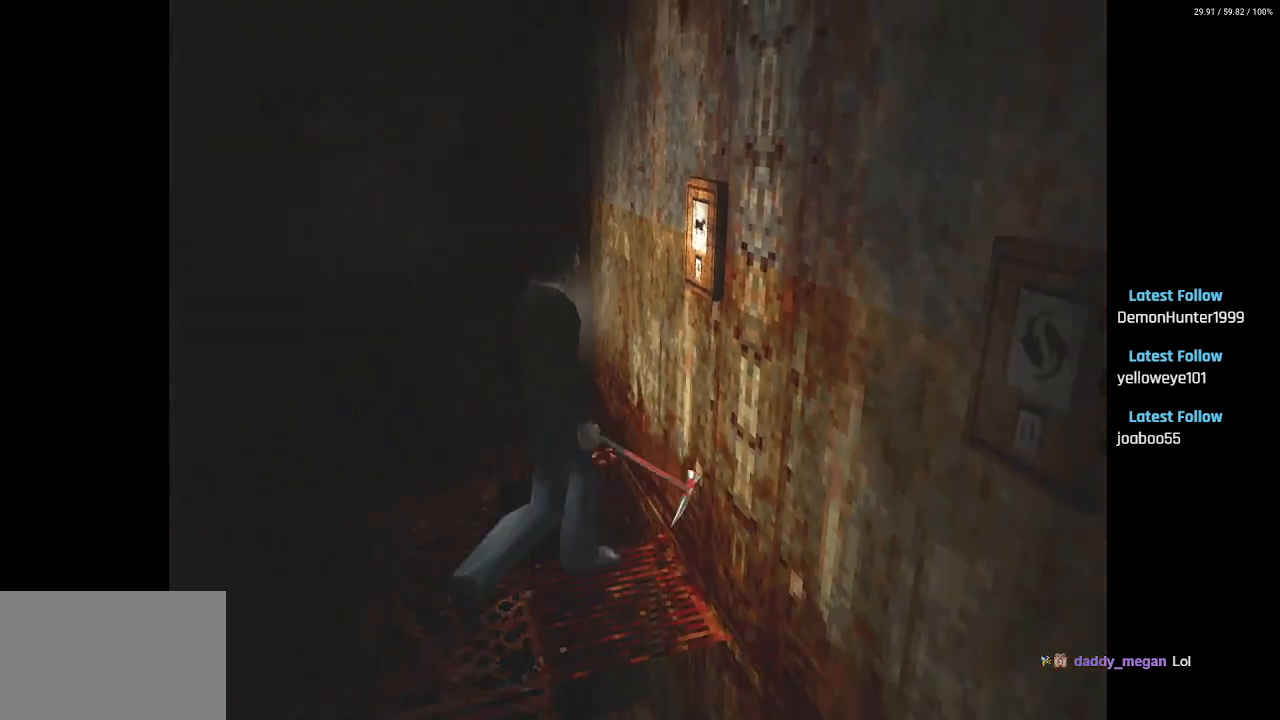
{"buttons": ["CROSS"], "left_stick": "center", "right_stick": "center", "events": [[17, "CROSS", "down"], [50, "SQUARE", "up"], [83, "DPAD_UP", "up"], [167, "CROSS", "up"], [433, "CROSS", "down"]]}
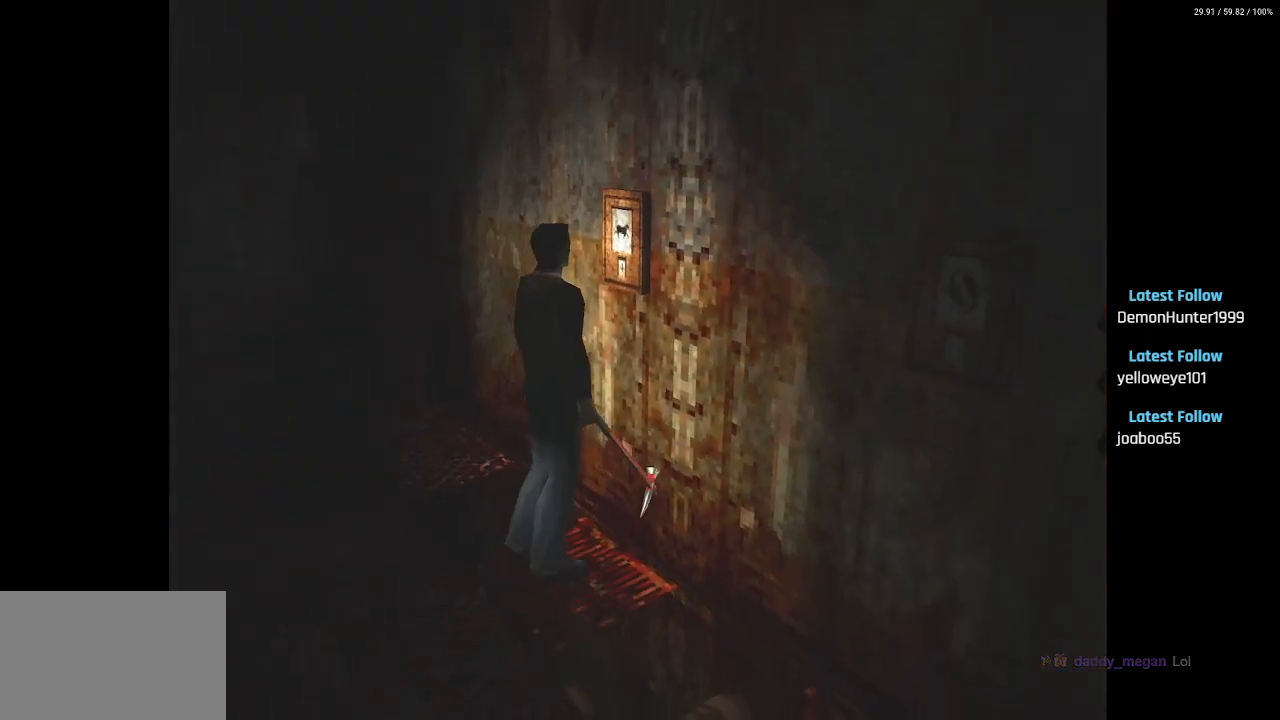
{"buttons": [], "left_stick": "center", "right_stick": "center", "events": [[67, "CROSS", "up"], [117, "DPAD_UP", "down"], [300, "DPAD_UP", "up"]]}
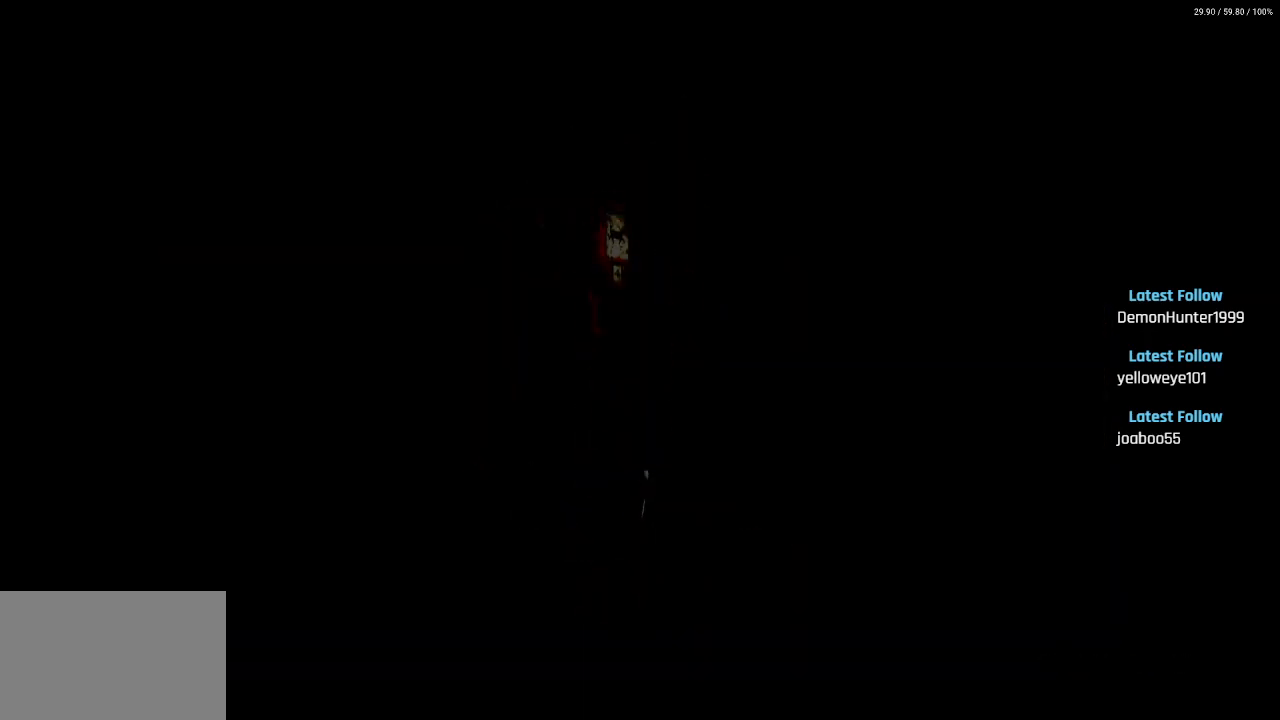
{"buttons": [], "left_stick": "center", "right_stick": "center", "events": []}
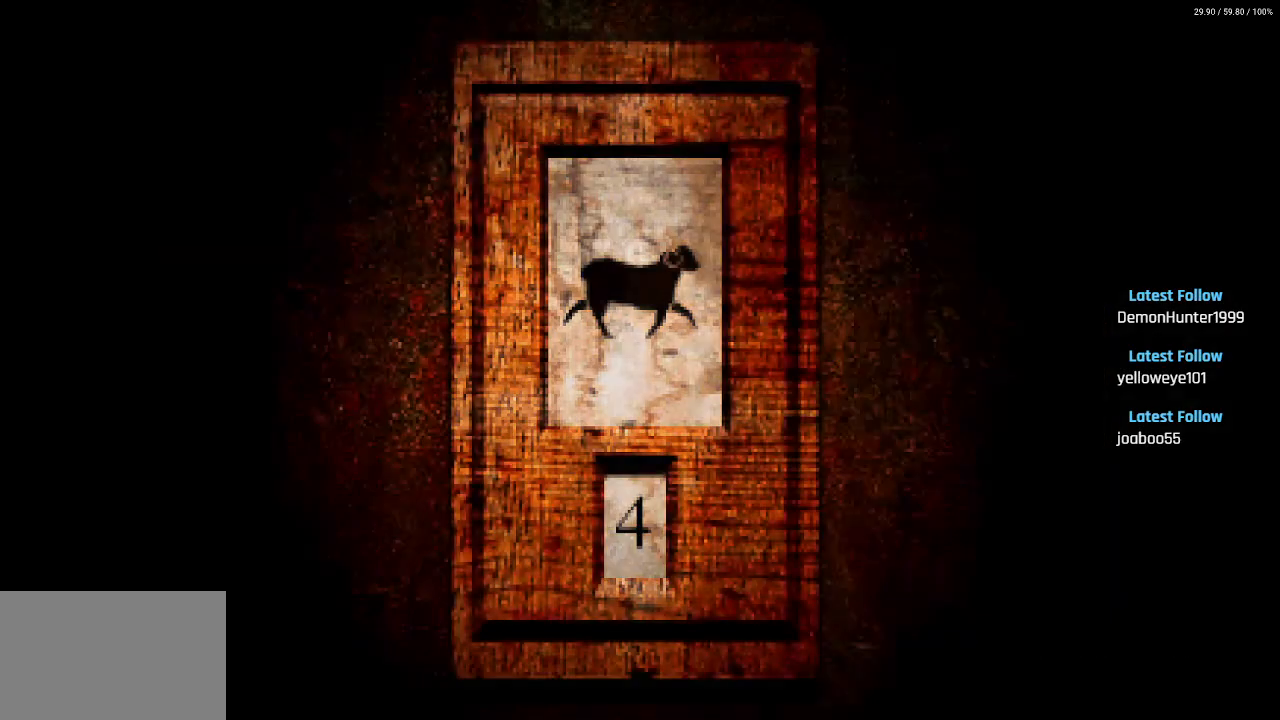
{"buttons": [], "left_stick": "center", "right_stick": "center", "events": []}
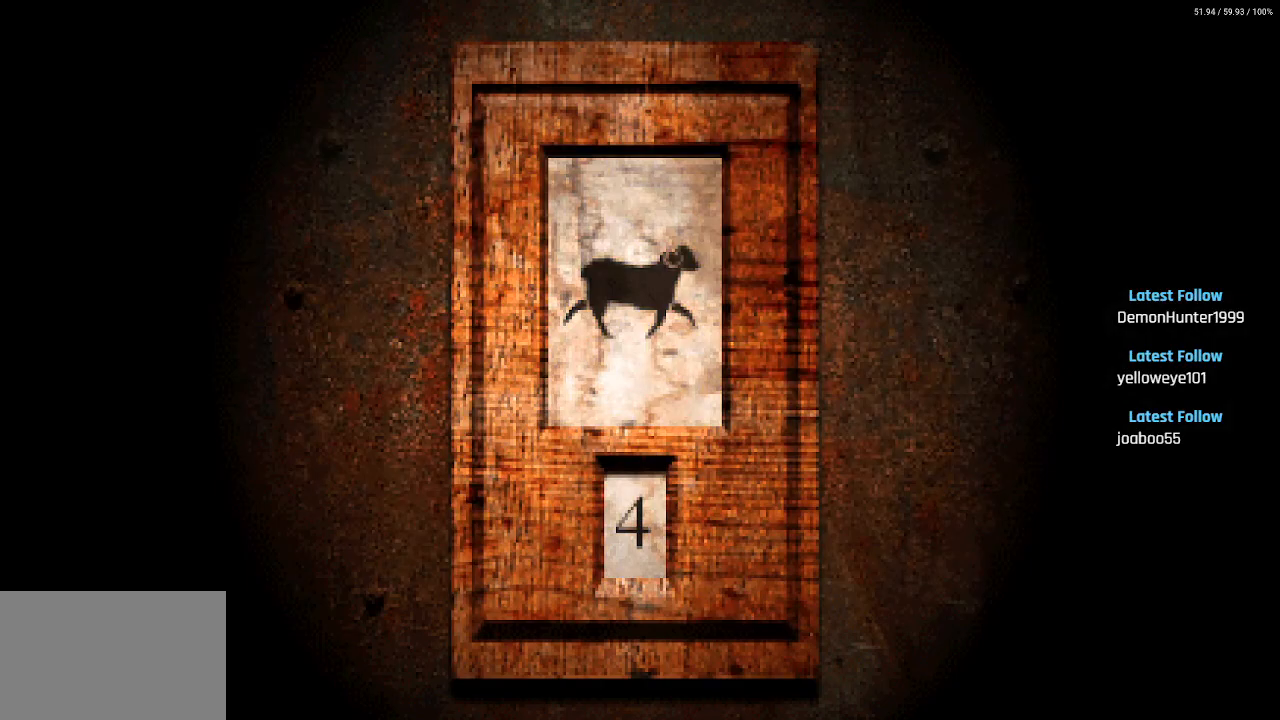
{"buttons": [], "left_stick": "center", "right_stick": "center", "events": [[350, "CIRCLE", "down"], [467, "CIRCLE", "up"]]}
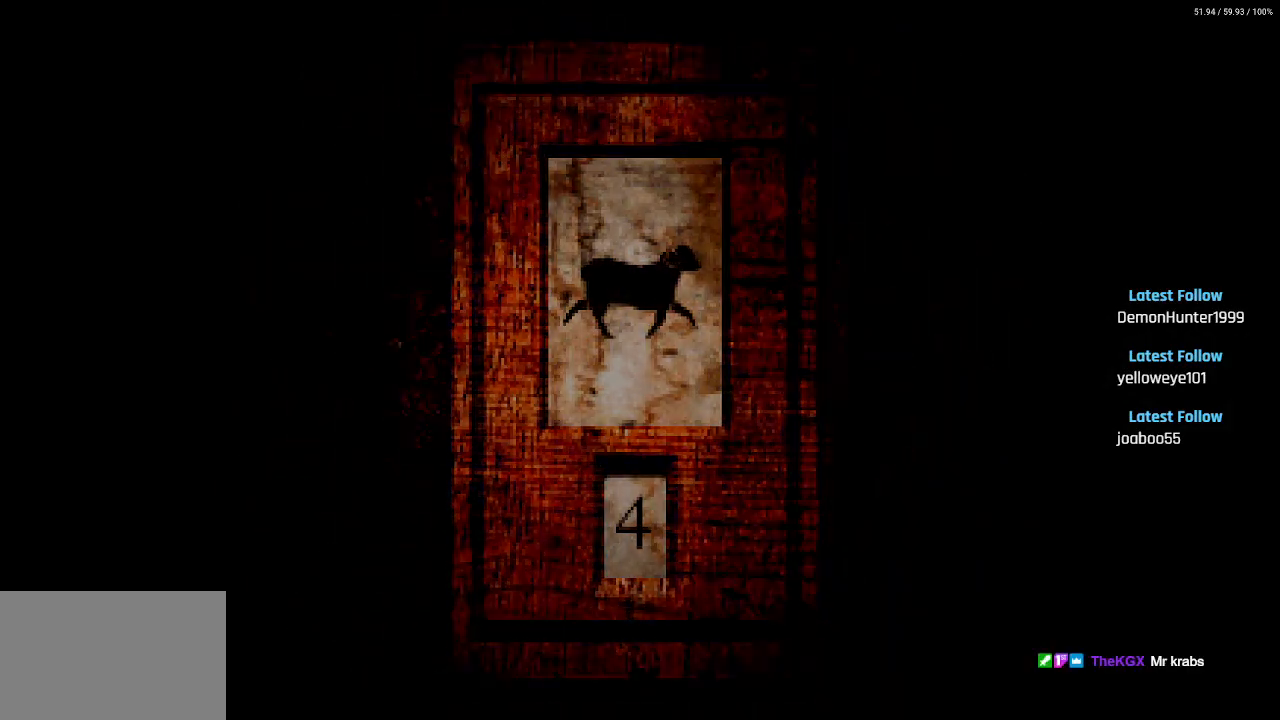
{"buttons": ["DPAD_RIGHT"], "left_stick": "center", "right_stick": "center", "events": [[383, "DPAD_RIGHT", "down"]]}
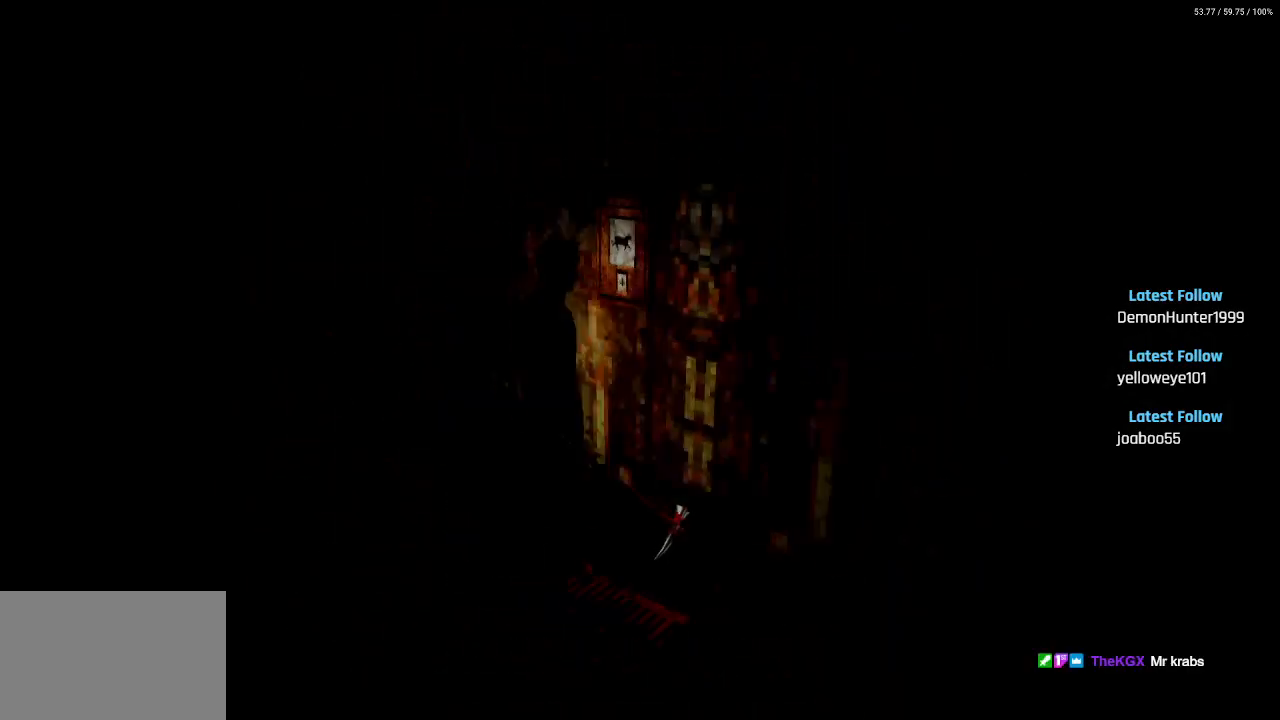
{"buttons": ["DPAD_RIGHT"], "left_stick": "center", "right_stick": "center", "events": []}
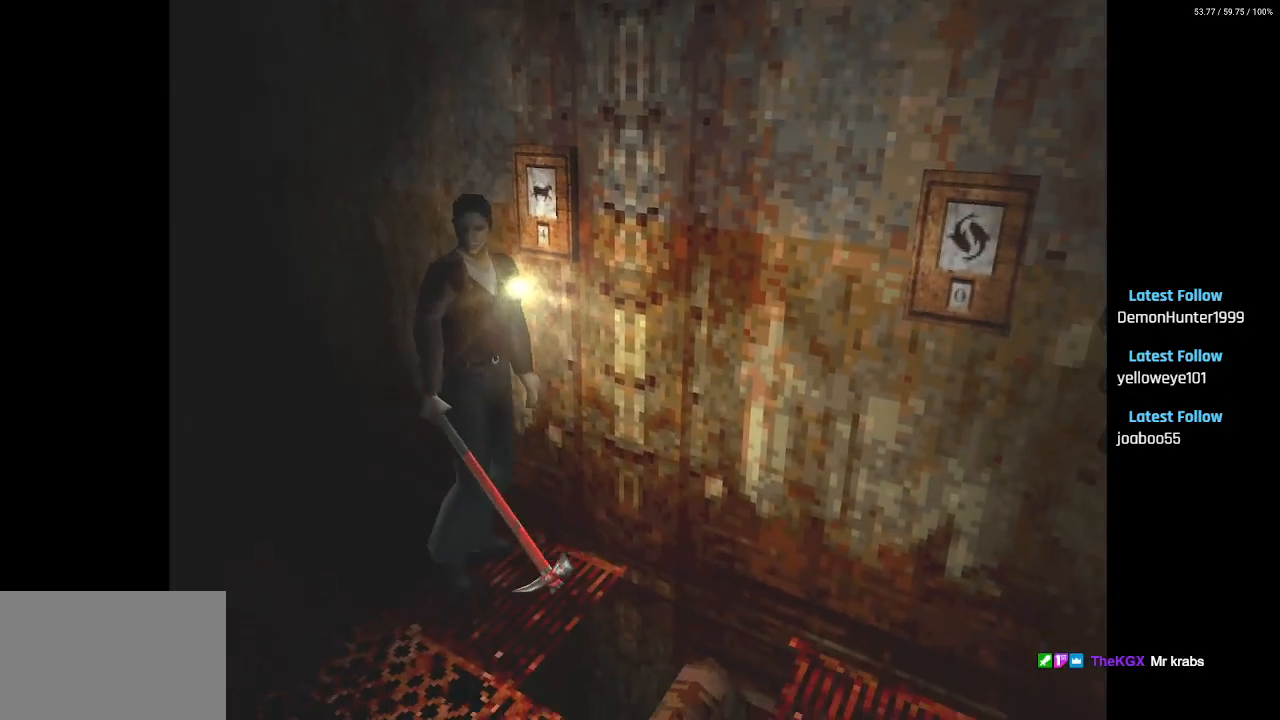
{"buttons": ["SQUARE", "DPAD_UP"], "left_stick": "center", "right_stick": "center", "events": [[33, "DPAD_RIGHT", "up"], [33, "DPAD_UP", "down"], [133, "SQUARE", "down"]]}
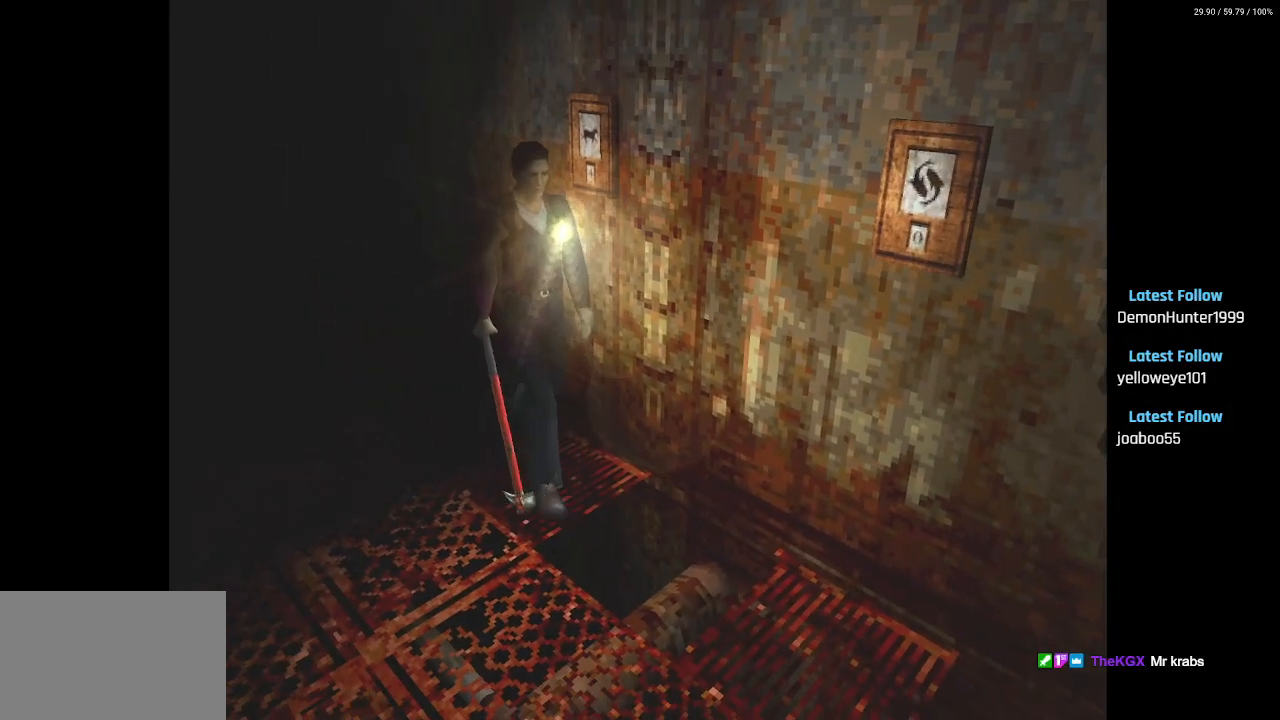
{"buttons": ["SQUARE", "DPAD_UP"], "left_stick": "center", "right_stick": "center", "events": []}
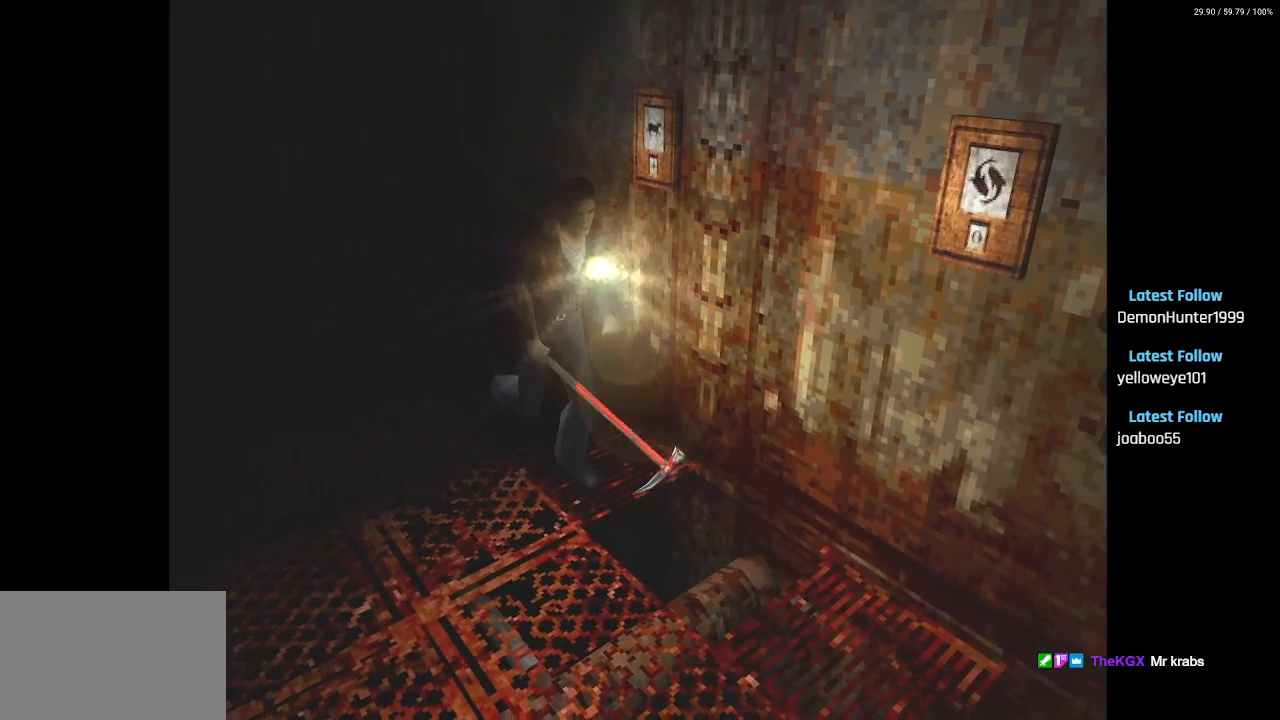
{"buttons": ["DPAD_UP"], "left_stick": "center", "right_stick": "center", "events": [[383, "SQUARE", "up"]]}
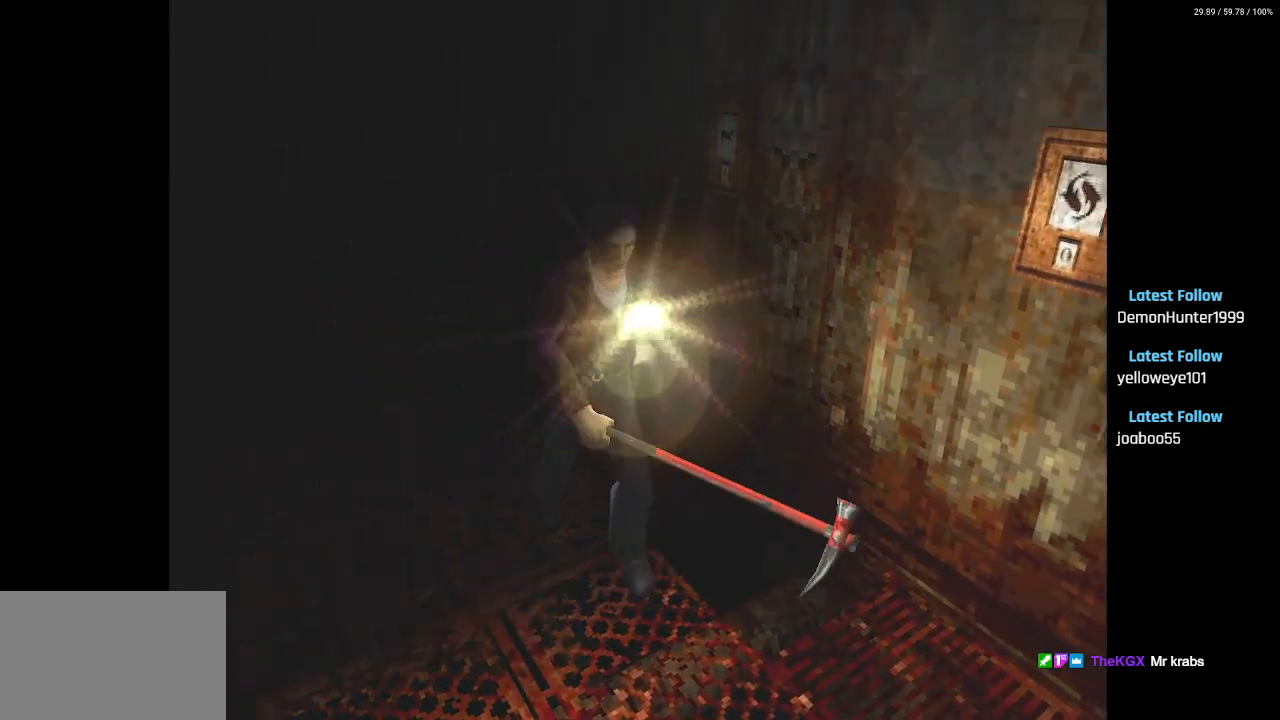
{"buttons": ["DPAD_UP", "DPAD_LEFT"], "left_stick": "center", "right_stick": "center", "events": [[117, "DPAD_LEFT", "down"]]}
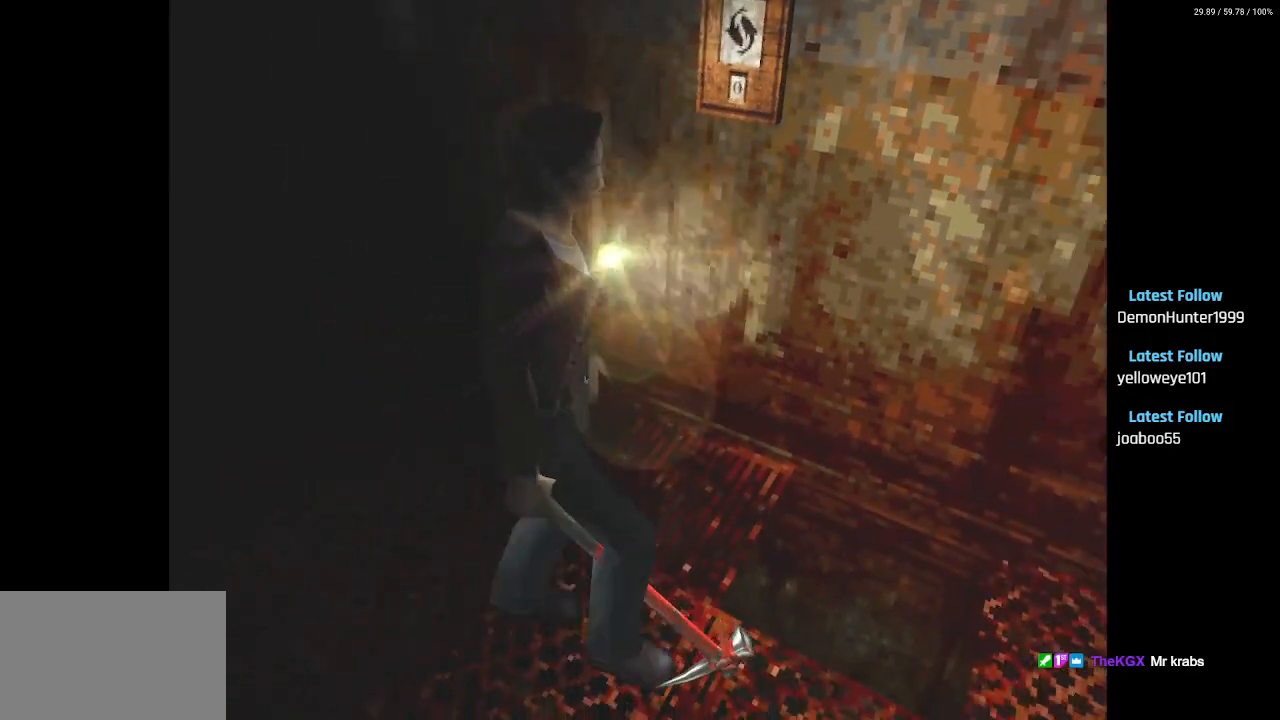
{"buttons": ["DPAD_UP"], "left_stick": "center", "right_stick": "center", "events": [[183, "DPAD_UP", "up"], [467, "DPAD_UP", "down"], [500, "DPAD_LEFT", "up"]]}
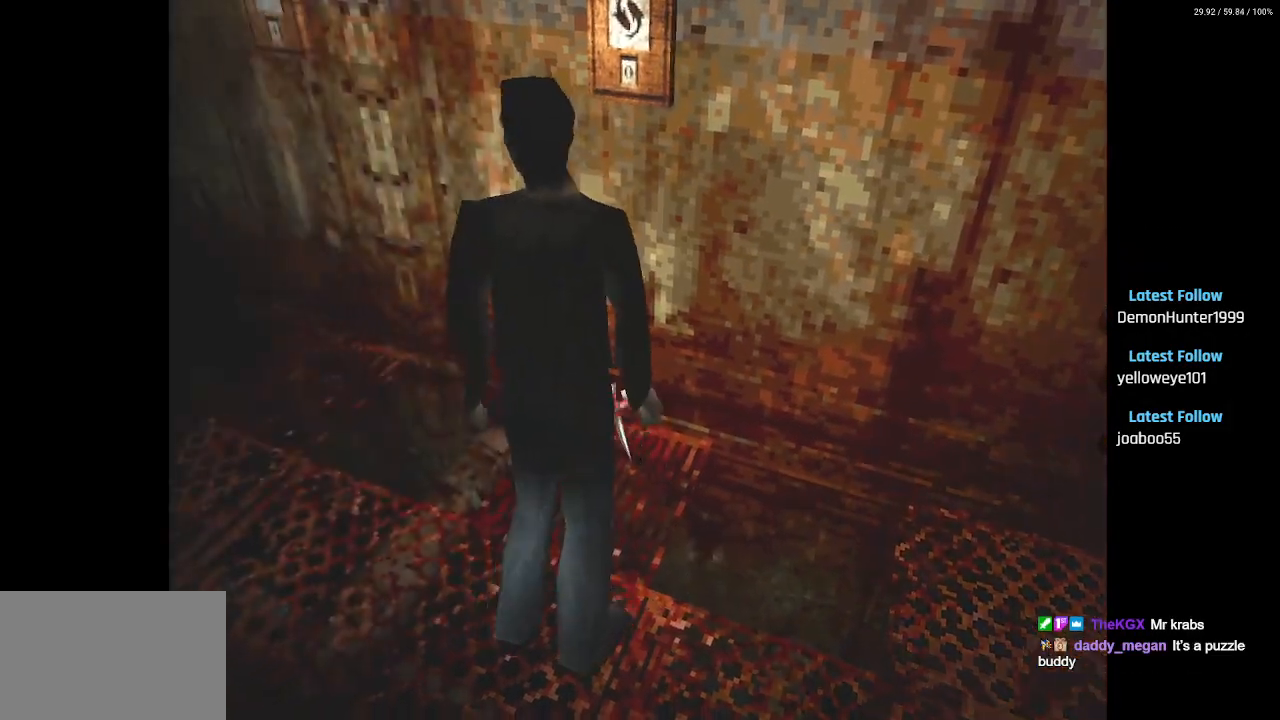
{"buttons": ["DPAD_UP"], "left_stick": "center", "right_stick": "center", "events": [[183, "SQUARE", "down"], [350, "SQUARE", "up"]]}
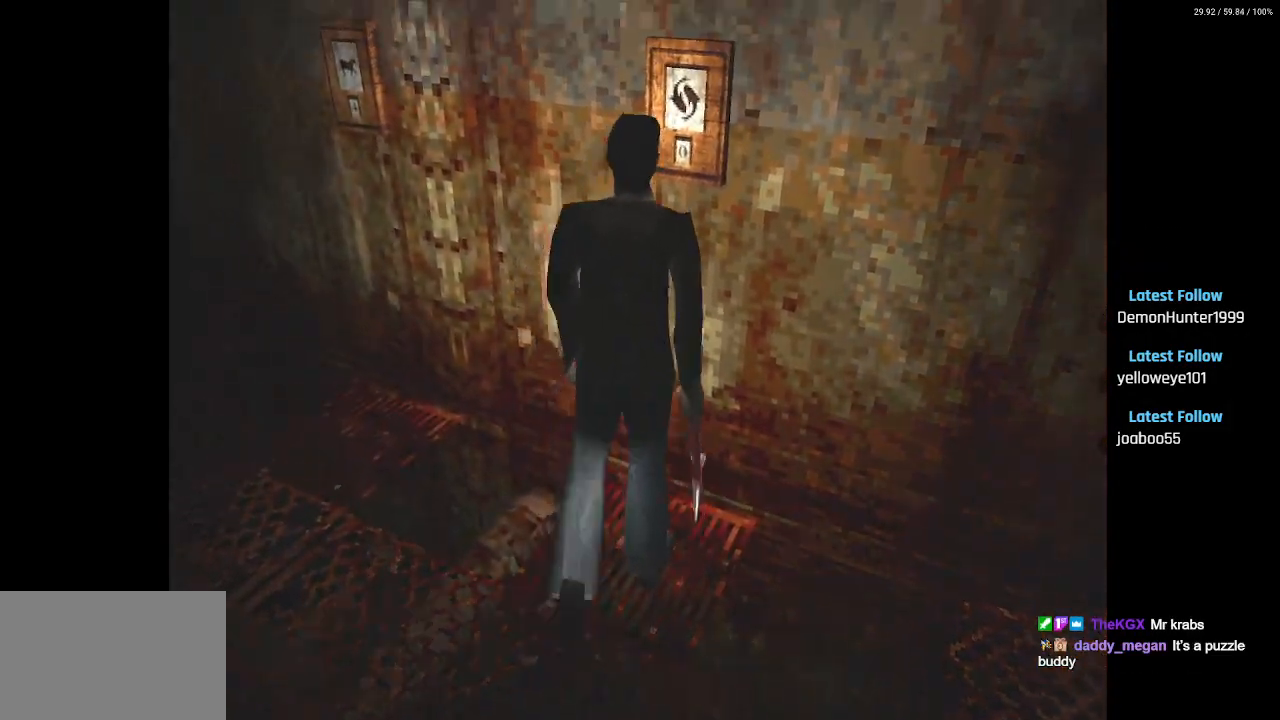
{"buttons": [], "left_stick": "center", "right_stick": "center", "events": [[67, "DPAD_UP", "up"], [100, "CROSS", "down"], [233, "CROSS", "up"]]}